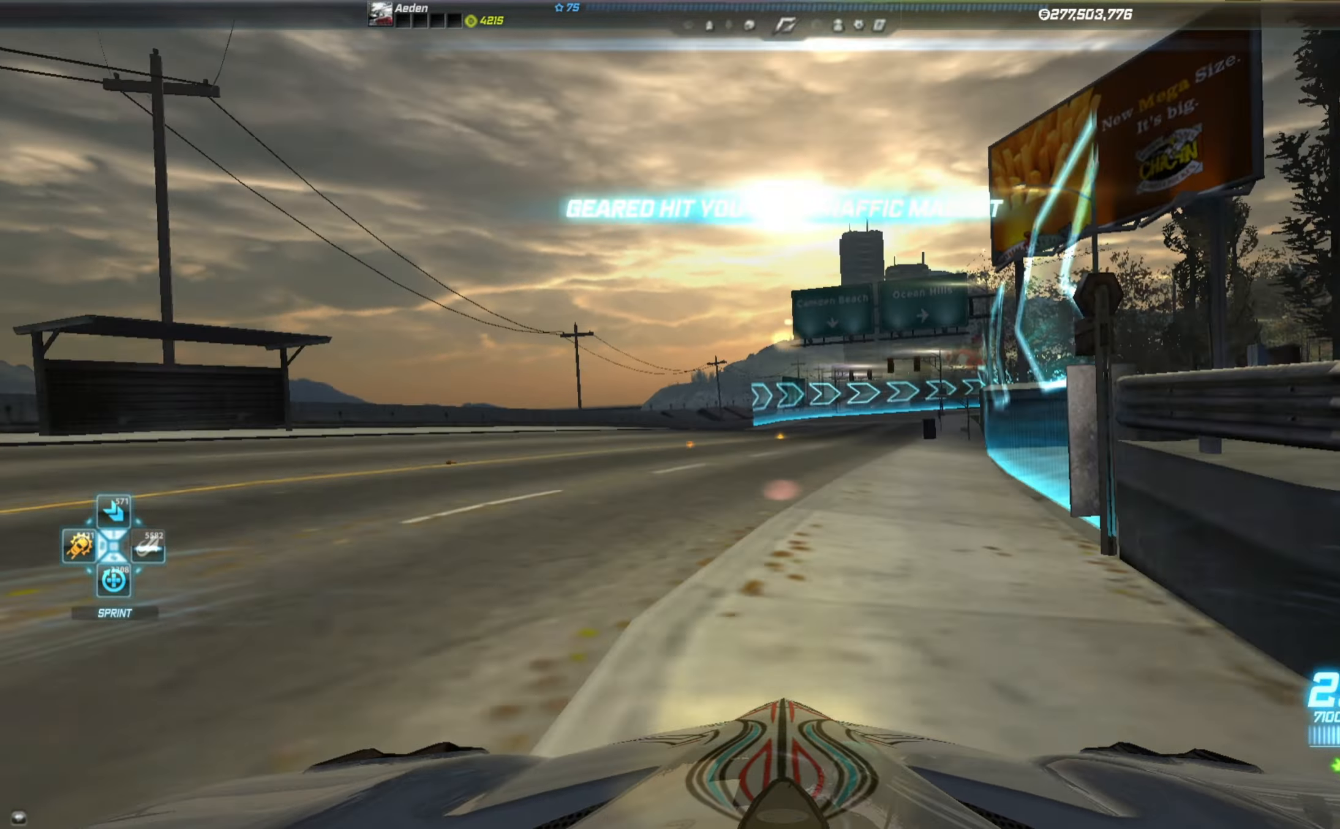
Gameplay with a controller (Xbox layout); each line is a JSON object with the inputs held at the frame after it. "events" lists button and stick changes between this image and that frame as [ms after this image, input, new state], when the widget could be followed in between. Not read: right_stick.
{"buttons": ["R2"], "left_stick": "right", "events": []}
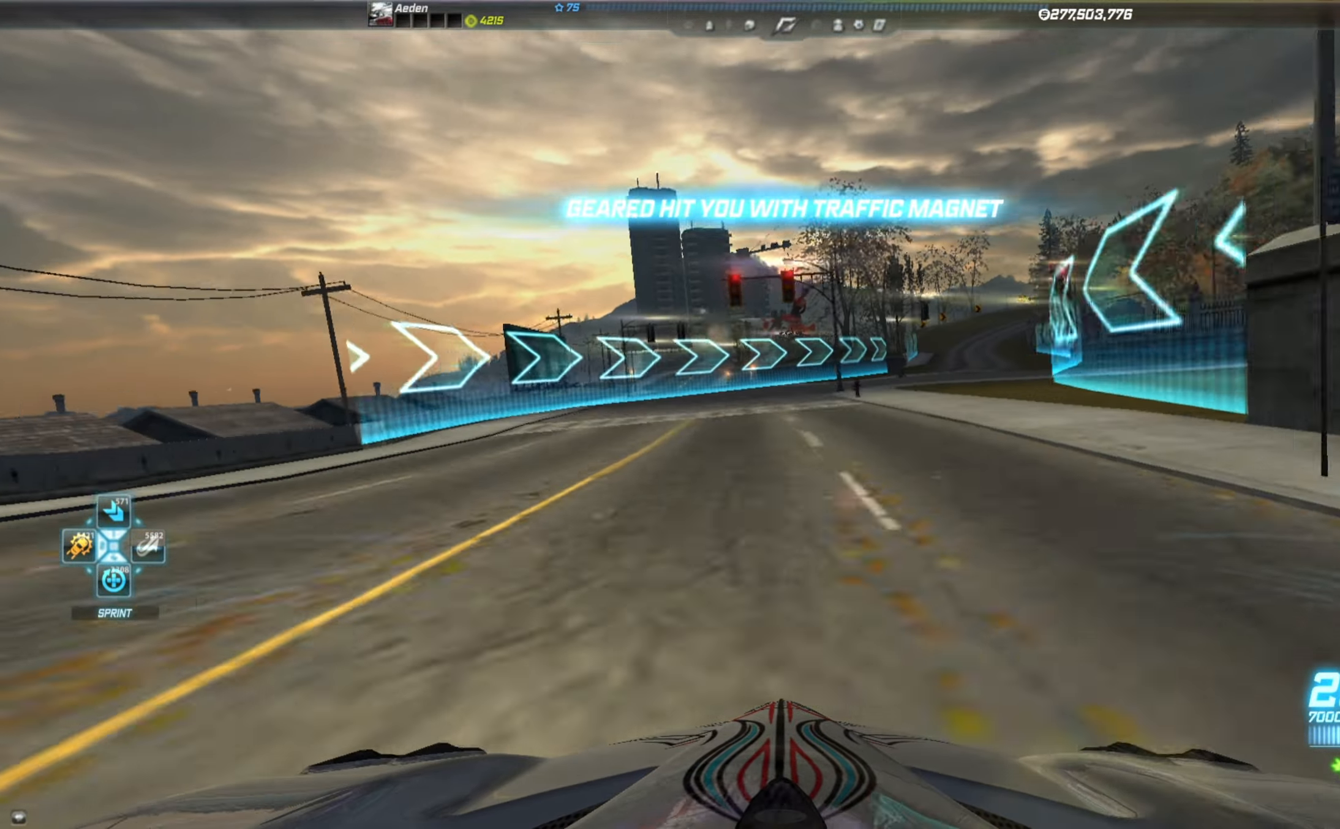
{"buttons": ["R2"], "left_stick": "left", "events": [[500, "left_stick", "left"]]}
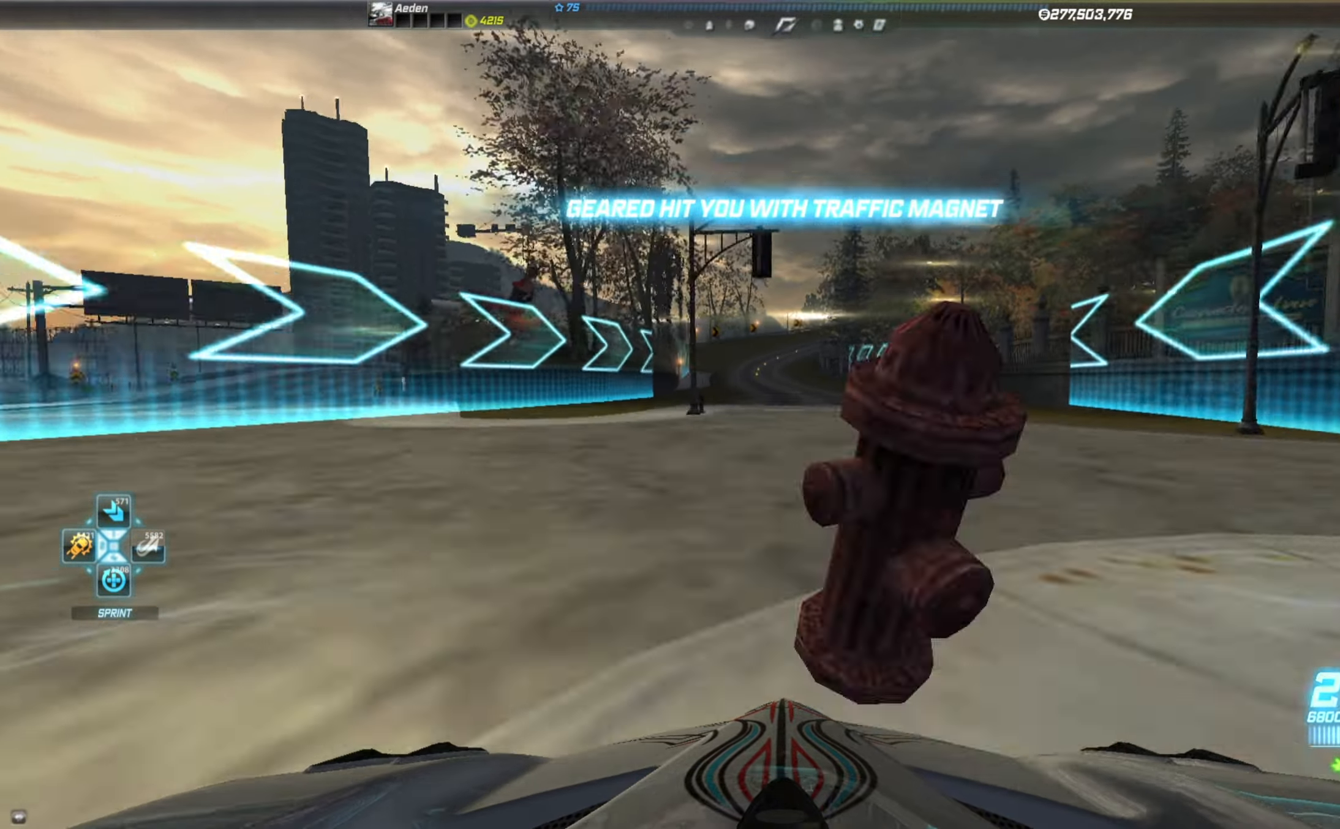
{"buttons": ["R2"], "left_stick": "center", "events": [[400, "left_stick", "center"]]}
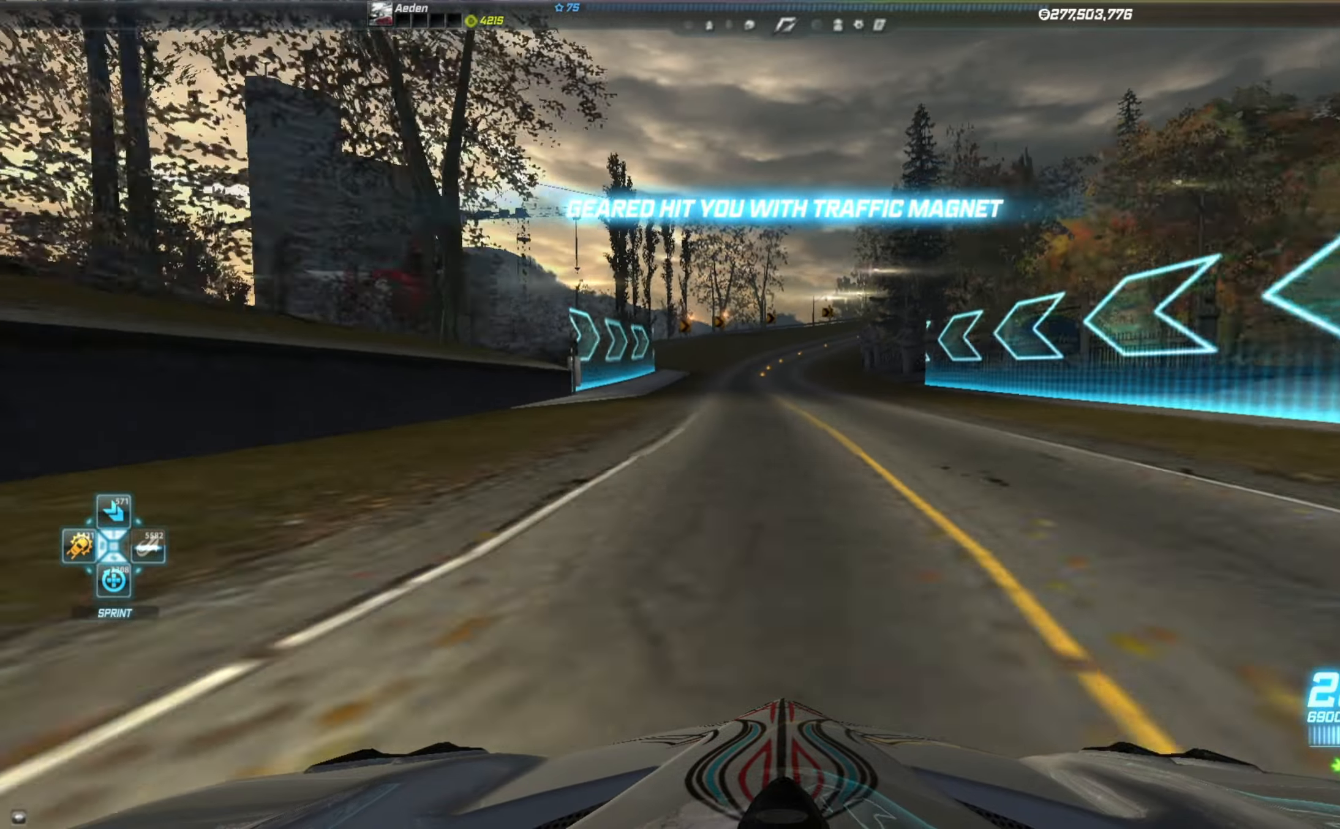
{"buttons": ["R2"], "left_stick": "right", "events": [[100, "left_stick", "left"], [217, "left_stick", "center"], [500, "left_stick", "right"]]}
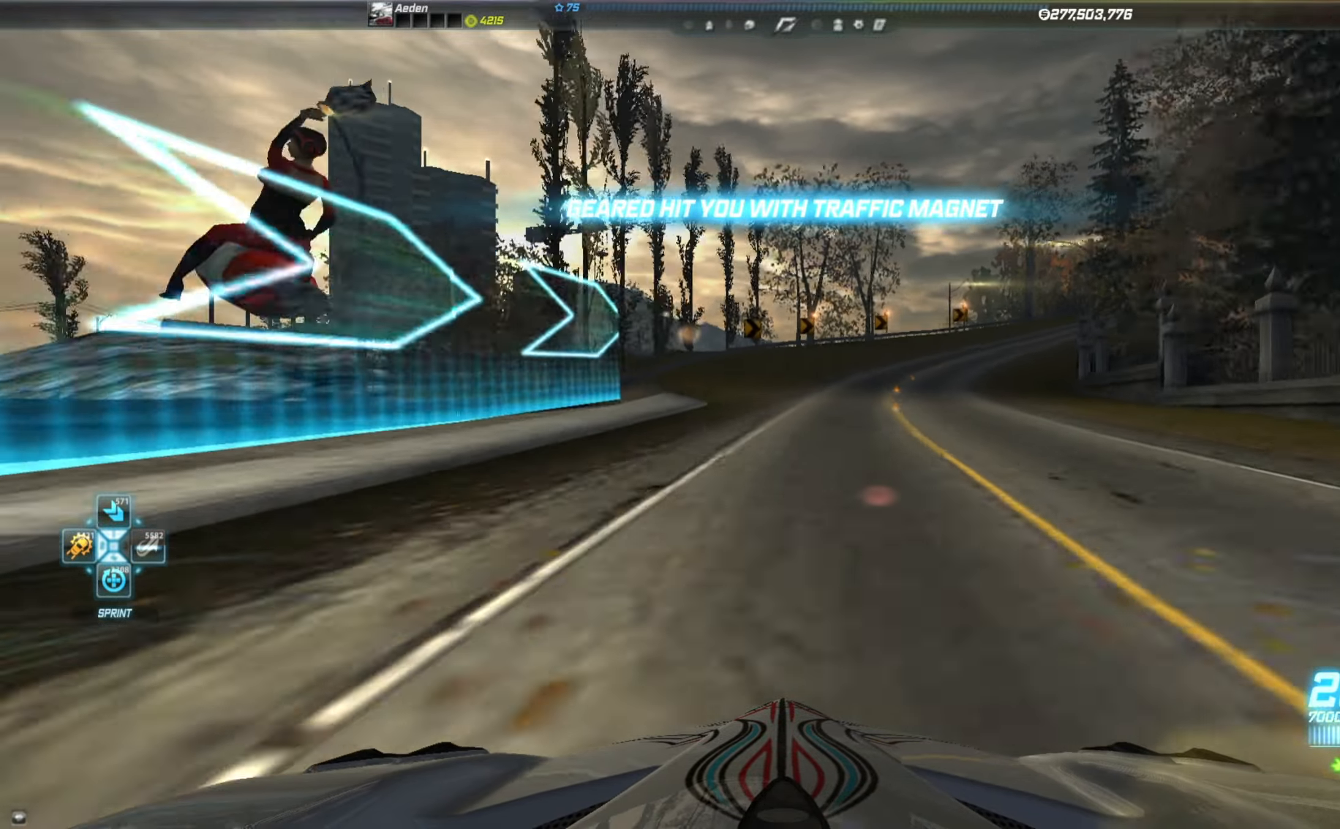
{"buttons": ["R2"], "left_stick": "right", "events": [[17, "L2", "down"], [283, "R2", "up"], [400, "R2", "down"], [417, "L2", "up"]]}
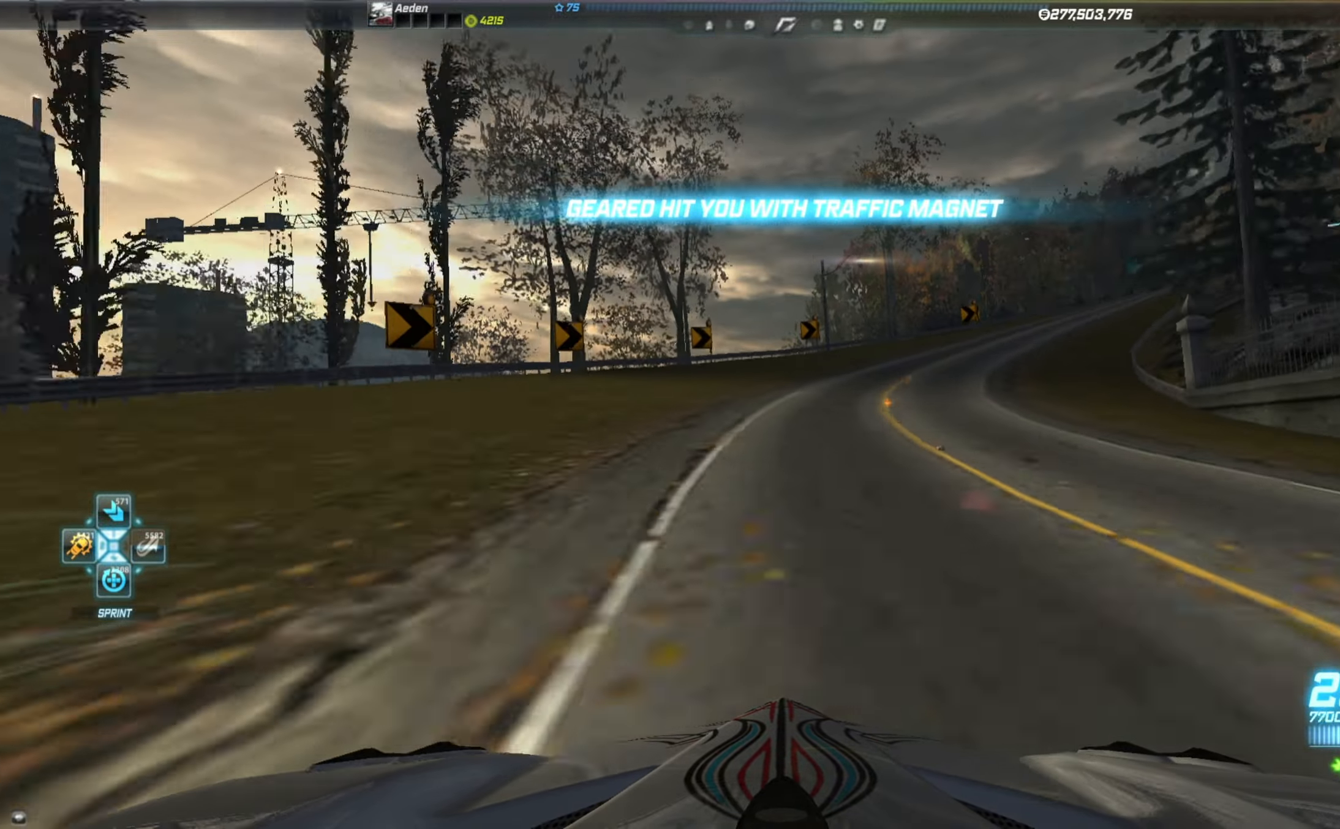
{"buttons": ["R2"], "left_stick": "right", "events": []}
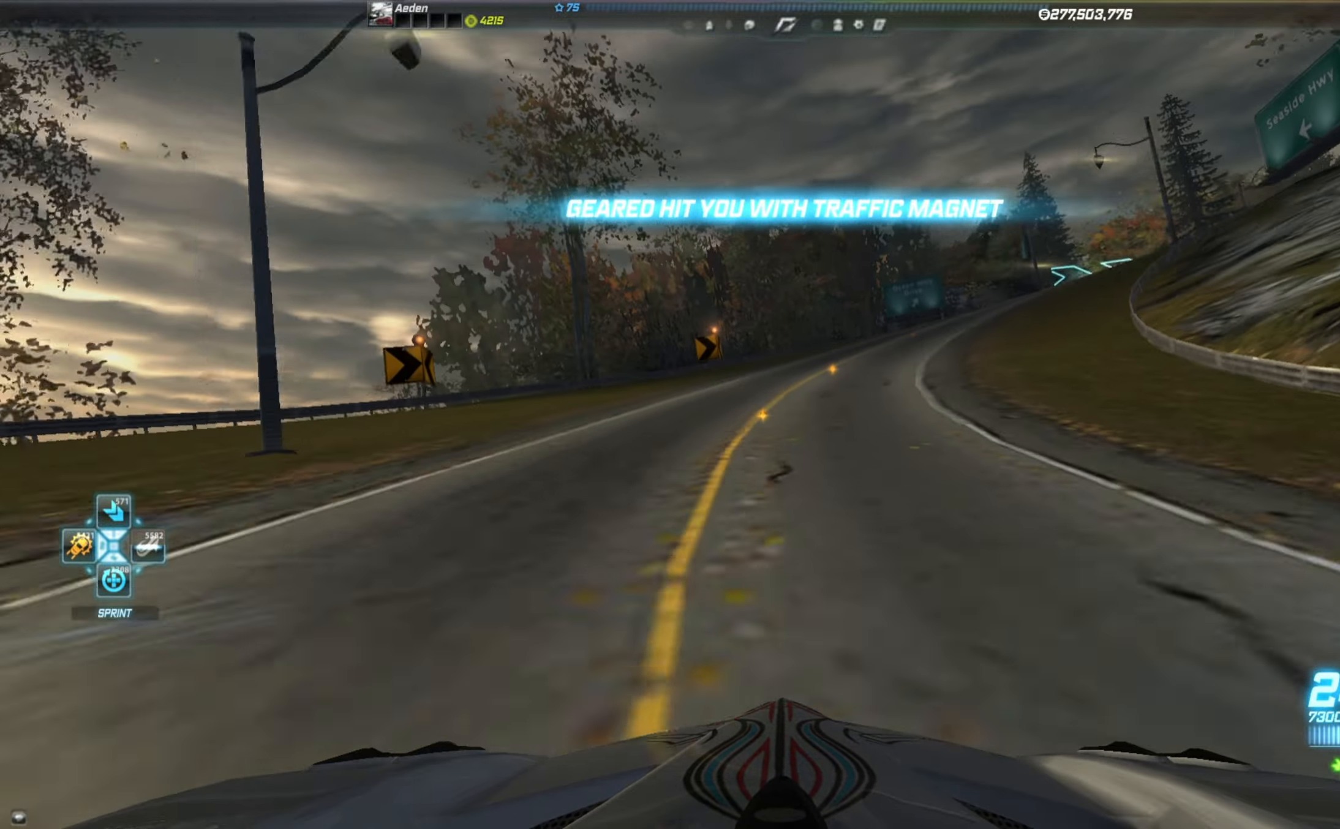
{"buttons": ["R2"], "left_stick": "right", "events": []}
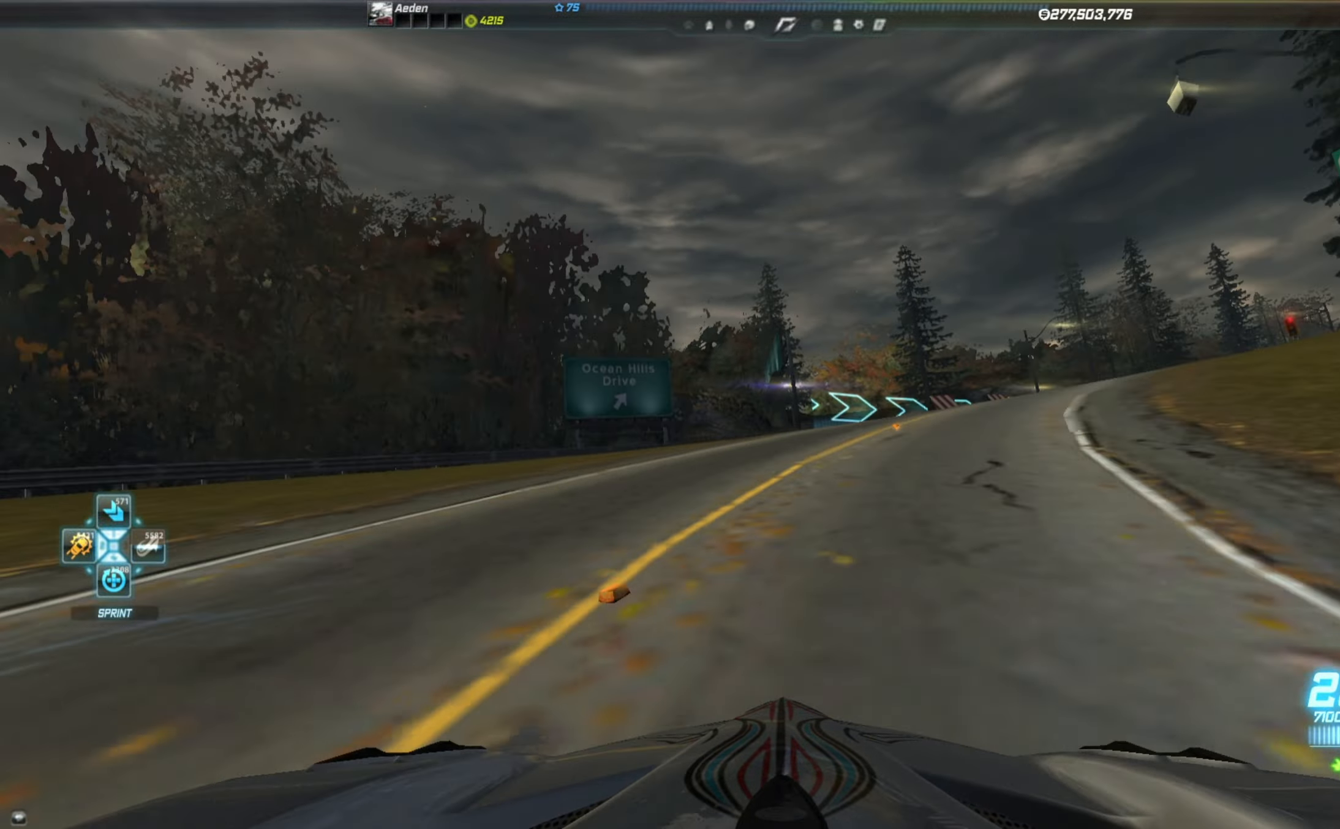
{"buttons": ["R2"], "left_stick": "right", "events": []}
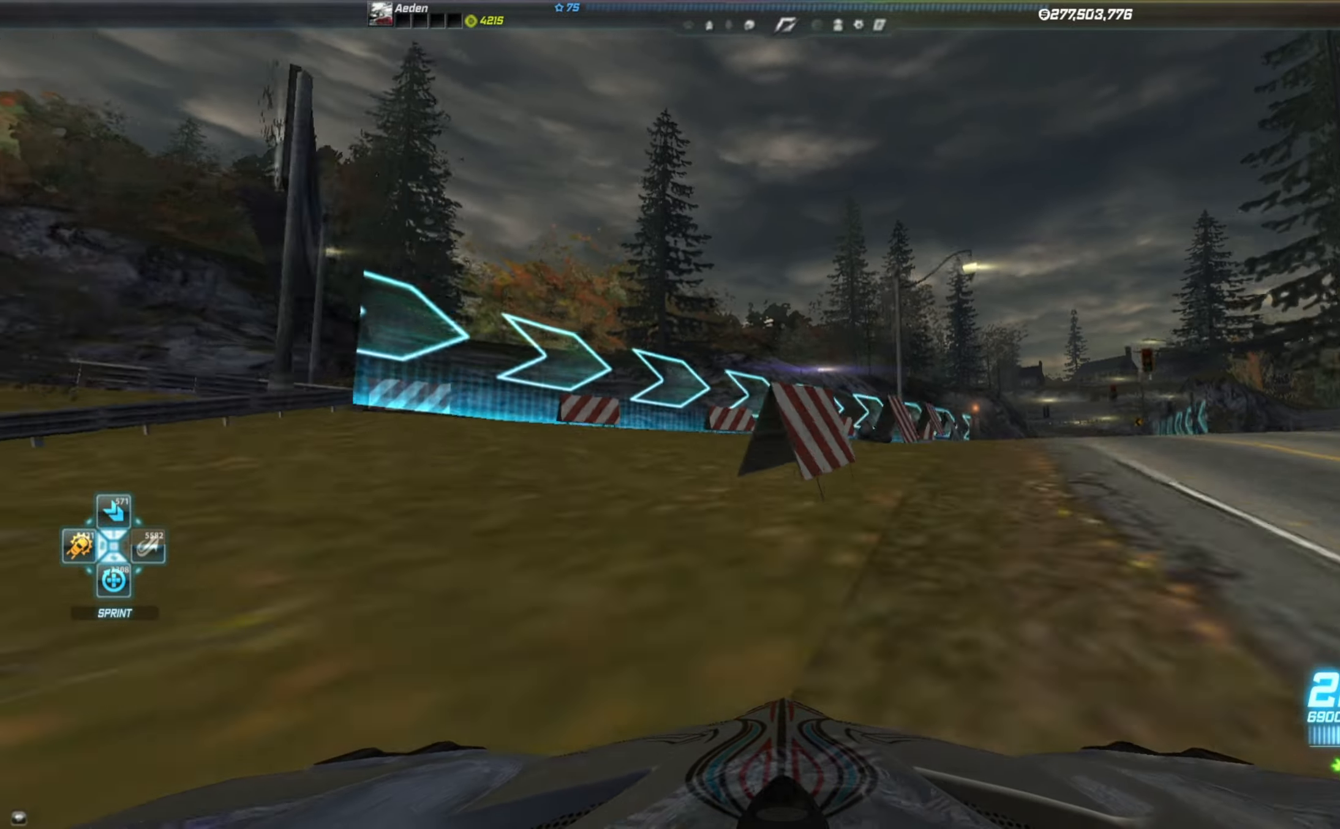
{"buttons": ["R2"], "left_stick": "center", "events": [[450, "left_stick", "center"]]}
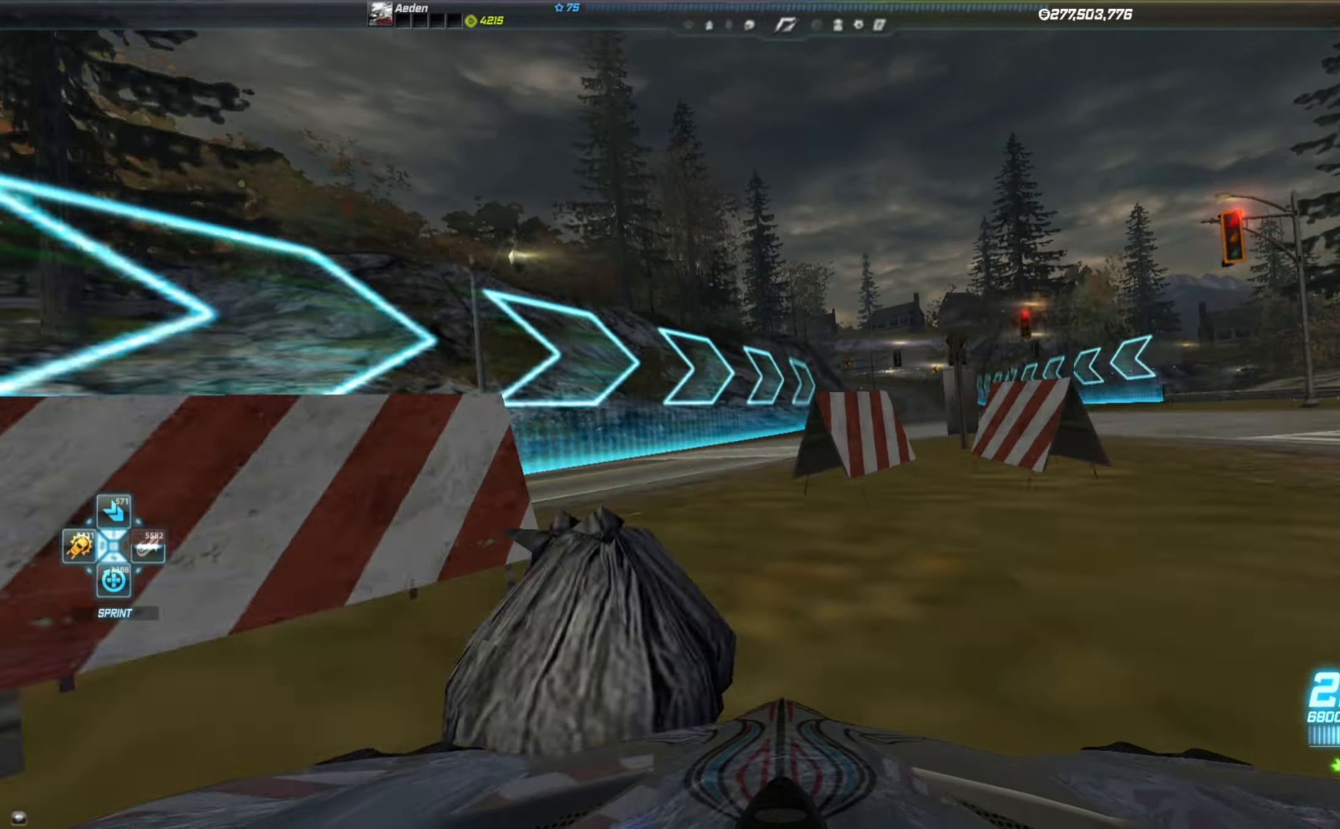
{"buttons": ["R2"], "left_stick": "center", "events": [[17, "left_stick", "right"], [200, "left_stick", "center"]]}
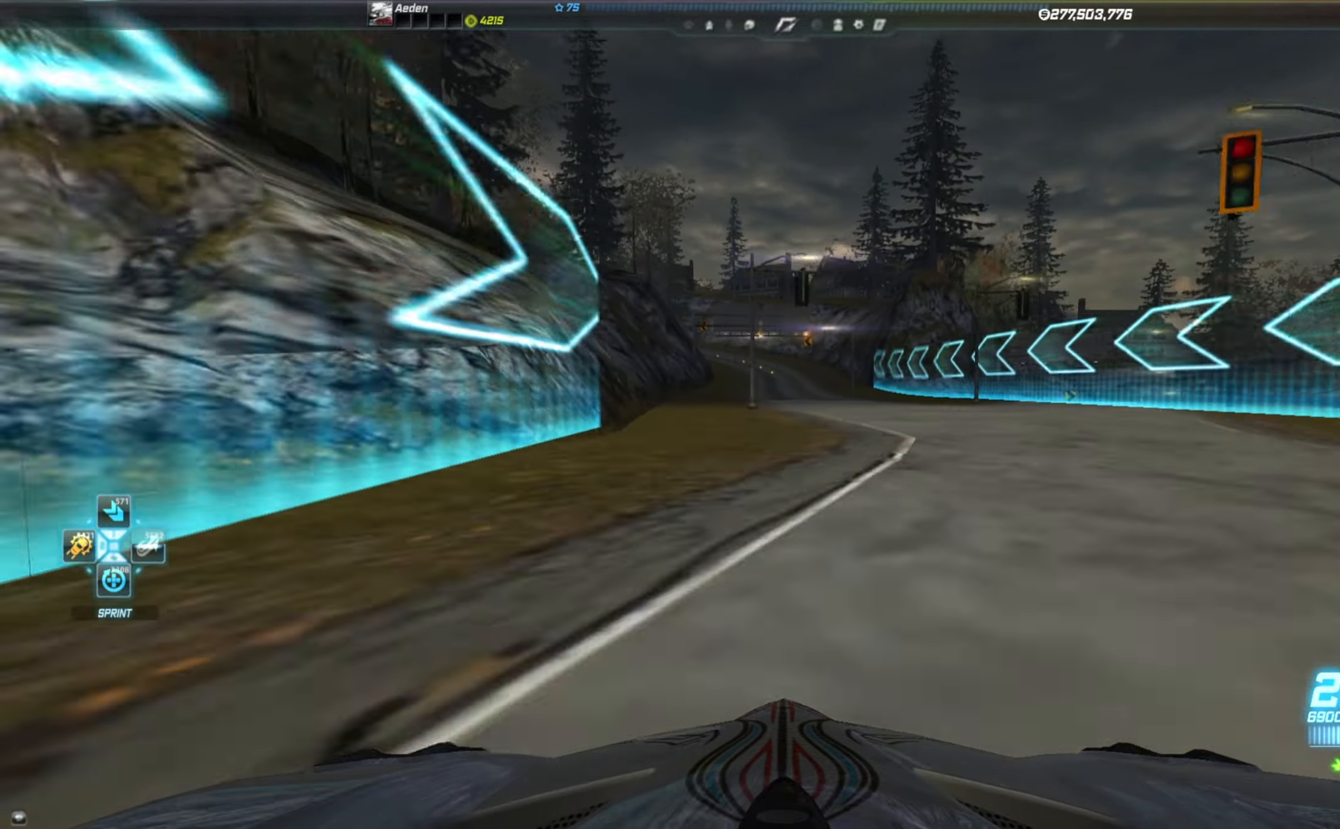
{"buttons": ["R2"], "left_stick": "center", "events": [[317, "left_stick", "right"], [383, "left_stick", "center"]]}
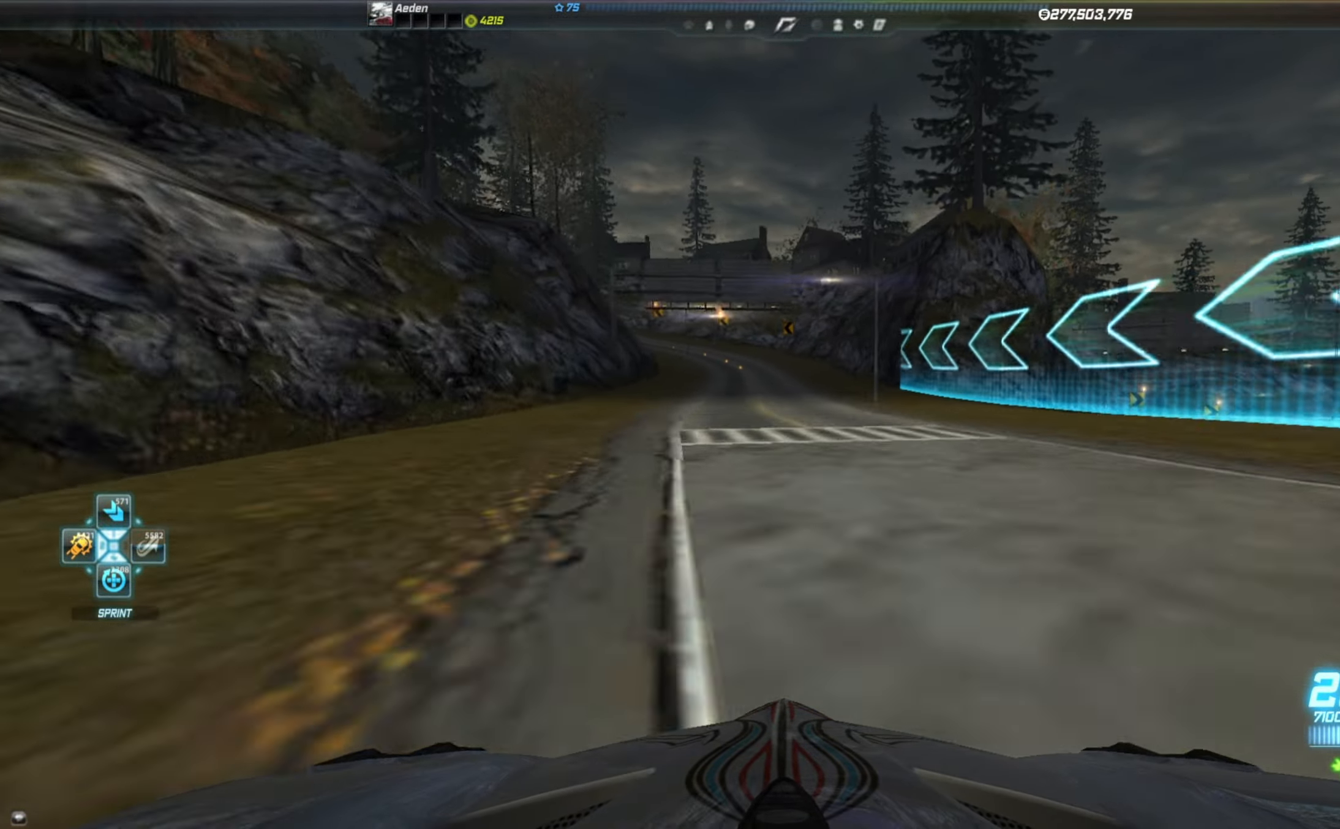
{"buttons": ["R2"], "left_stick": "center", "events": [[267, "left_stick", "right"], [367, "left_stick", "center"]]}
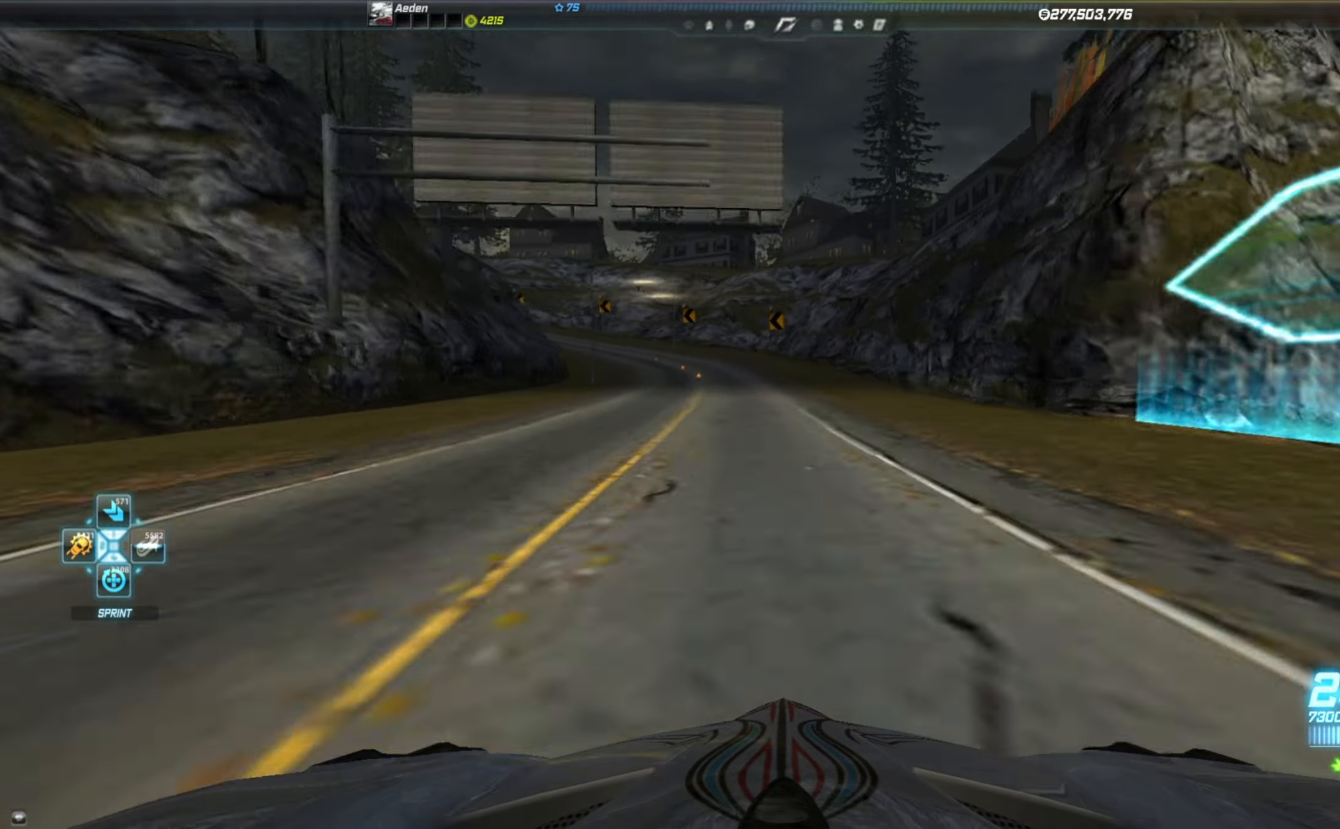
{"buttons": ["R2"], "left_stick": "down-left", "events": [[83, "left_stick", "left"], [434, "left_stick", "down-left"]]}
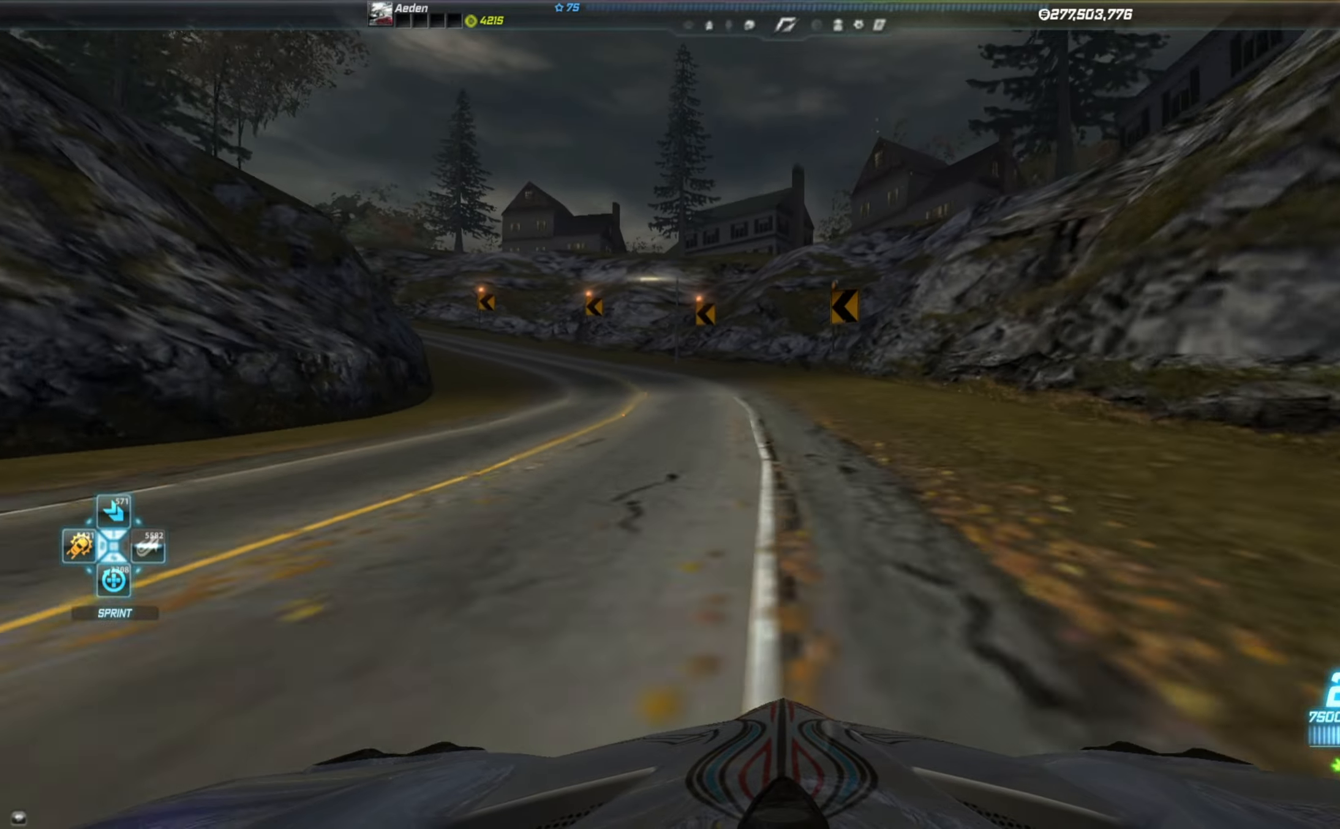
{"buttons": ["R2"], "left_stick": "down-left", "events": []}
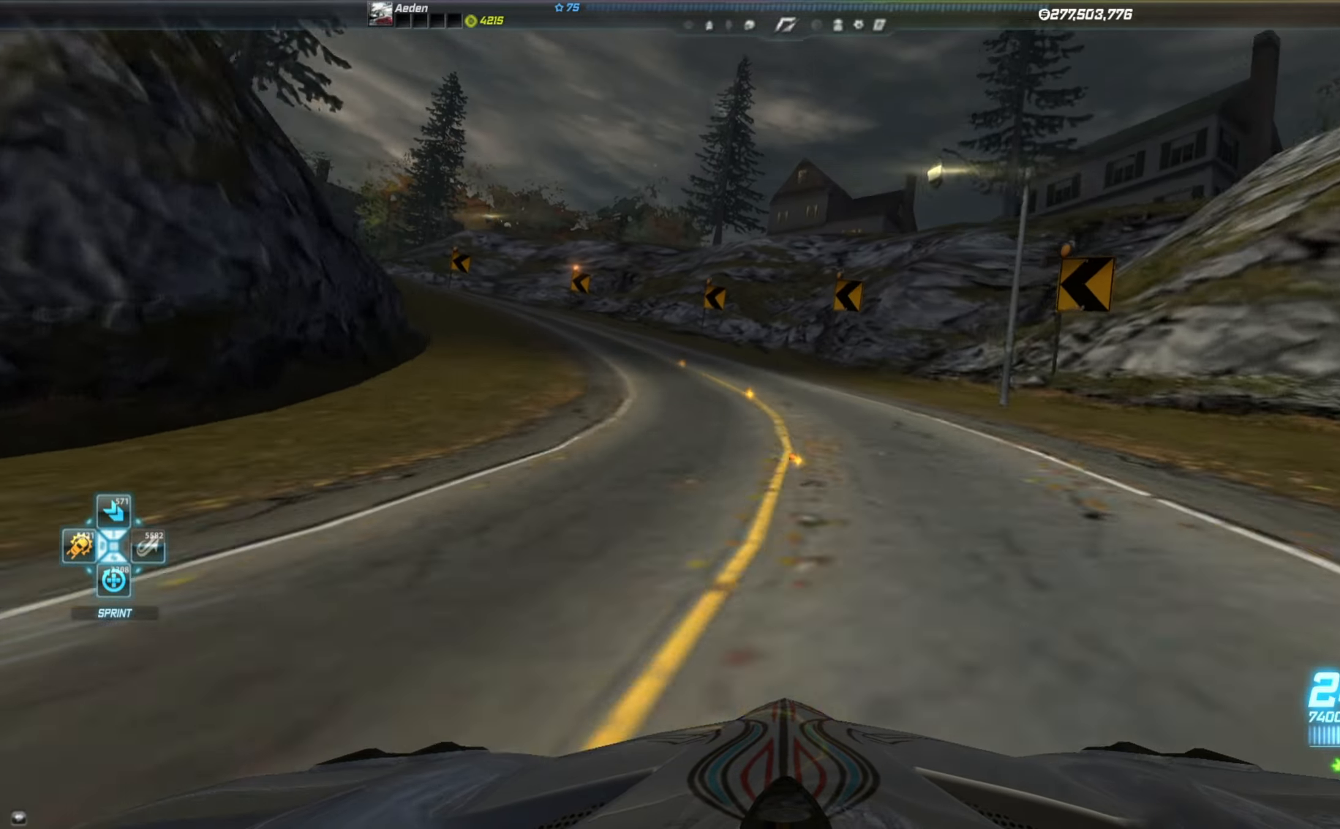
{"buttons": ["R2"], "left_stick": "down-left", "events": [[300, "R2", "up"], [400, "R2", "down"]]}
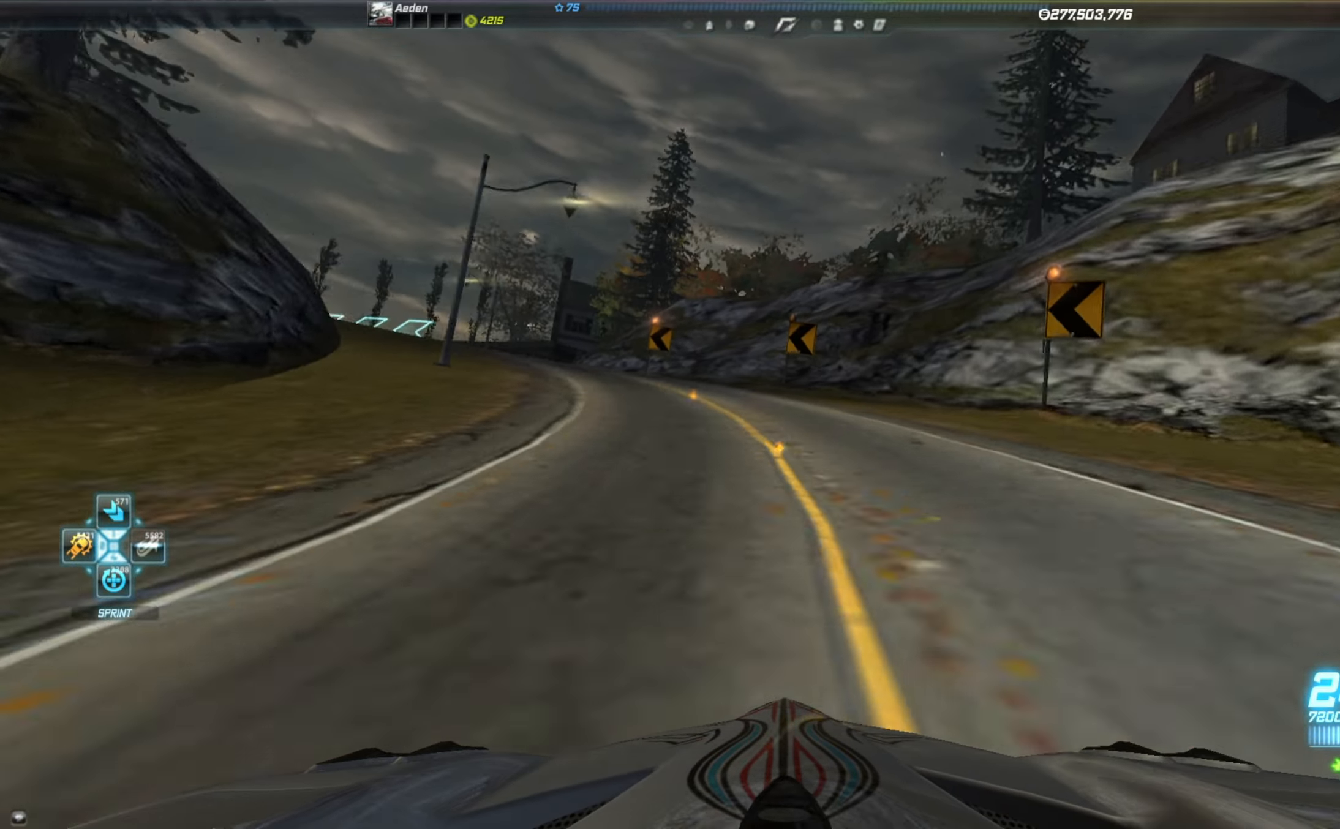
{"buttons": ["R2"], "left_stick": "down-left", "events": []}
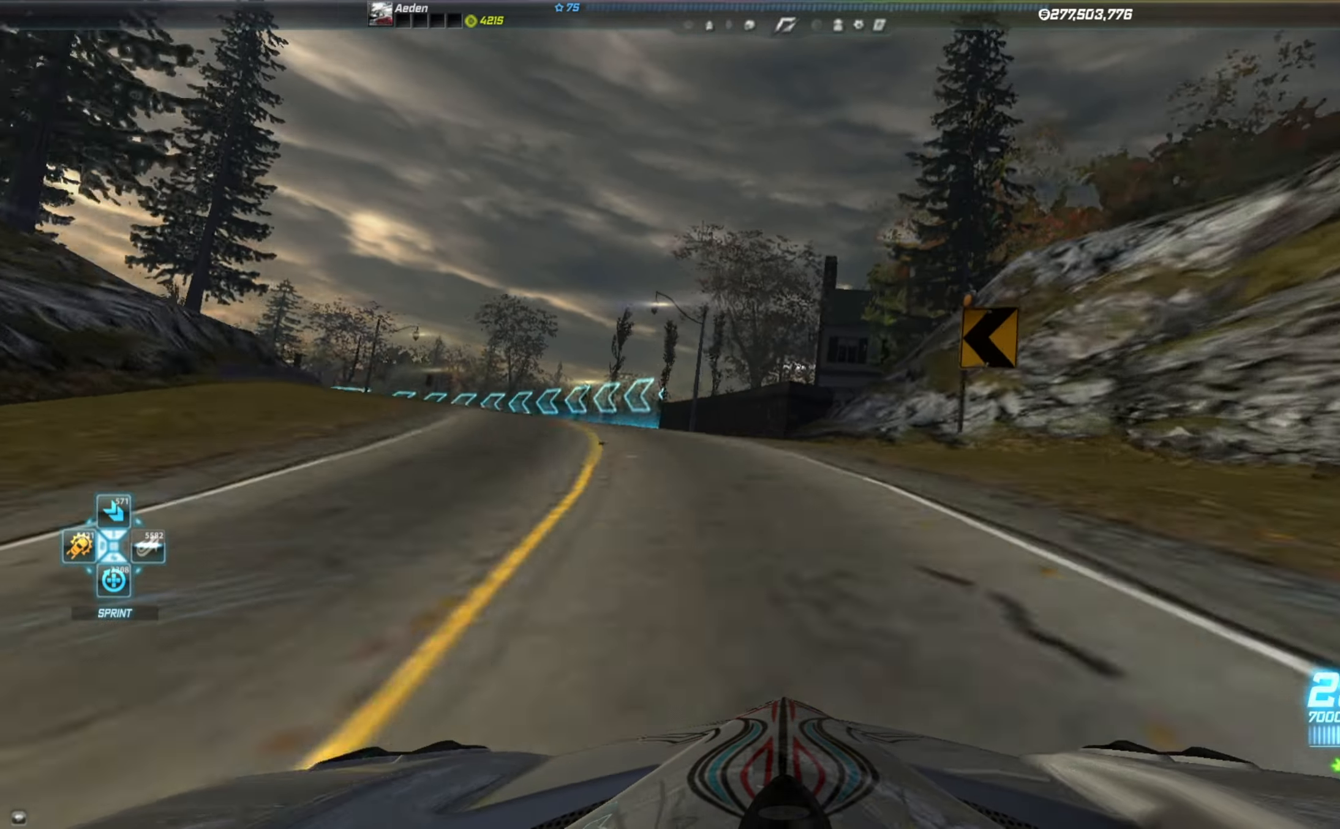
{"buttons": ["Y", "R2"], "left_stick": "down-left", "events": [[500, "Y", "down"]]}
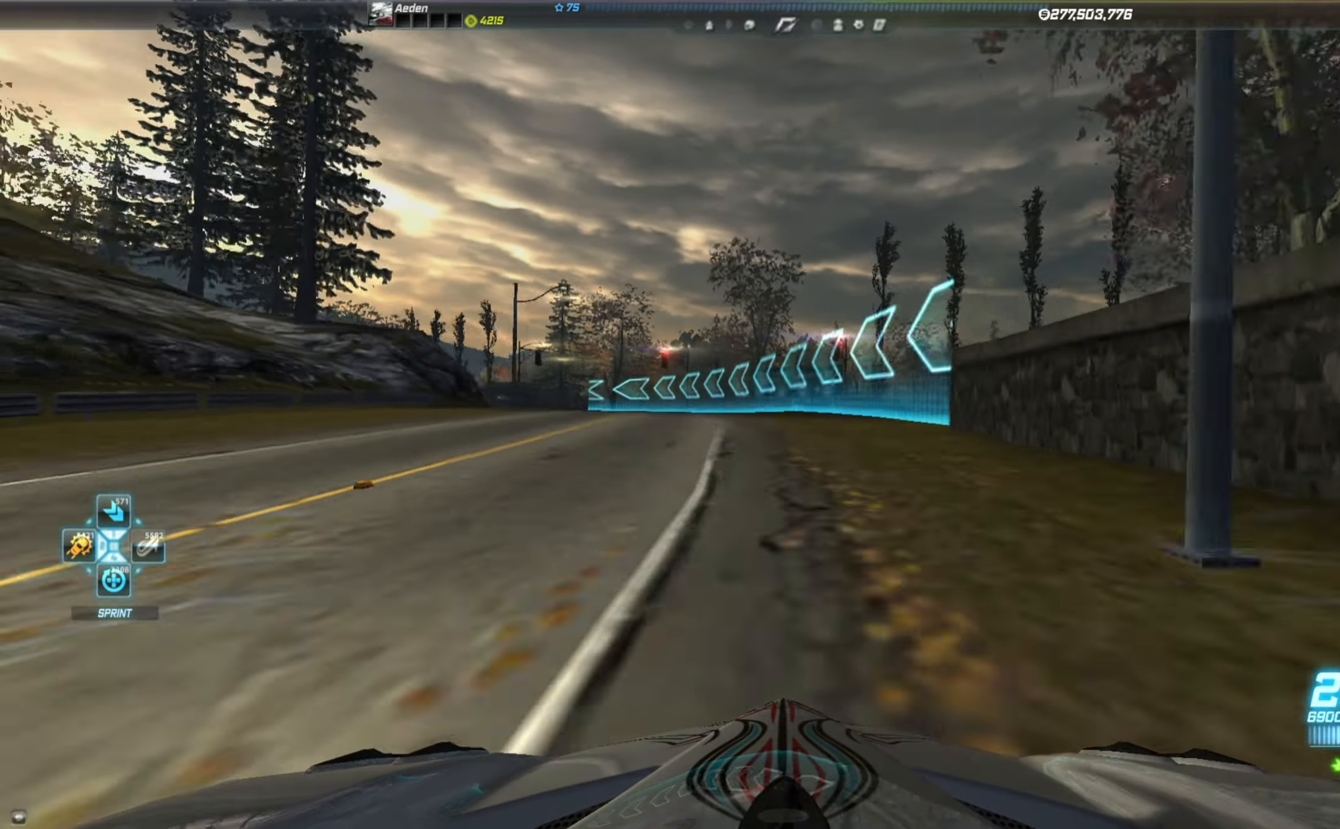
{"buttons": ["R2"], "left_stick": "center", "events": [[100, "Y", "up"], [184, "left_stick", "center"], [250, "left_stick", "left"], [417, "left_stick", "center"]]}
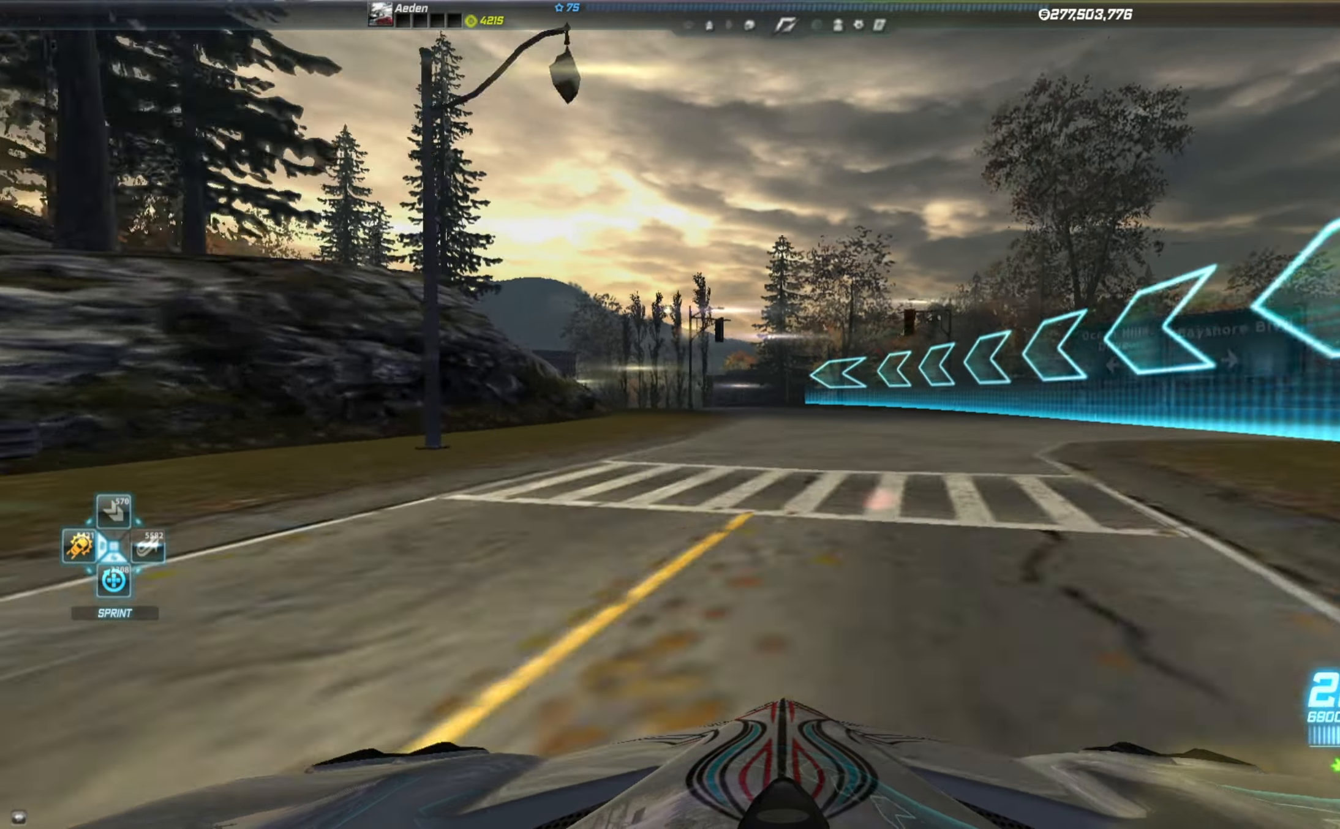
{"buttons": ["R2"], "left_stick": "left", "events": [[150, "left_stick", "right"], [167, "A", "down"], [267, "left_stick", "left"], [284, "A", "up"]]}
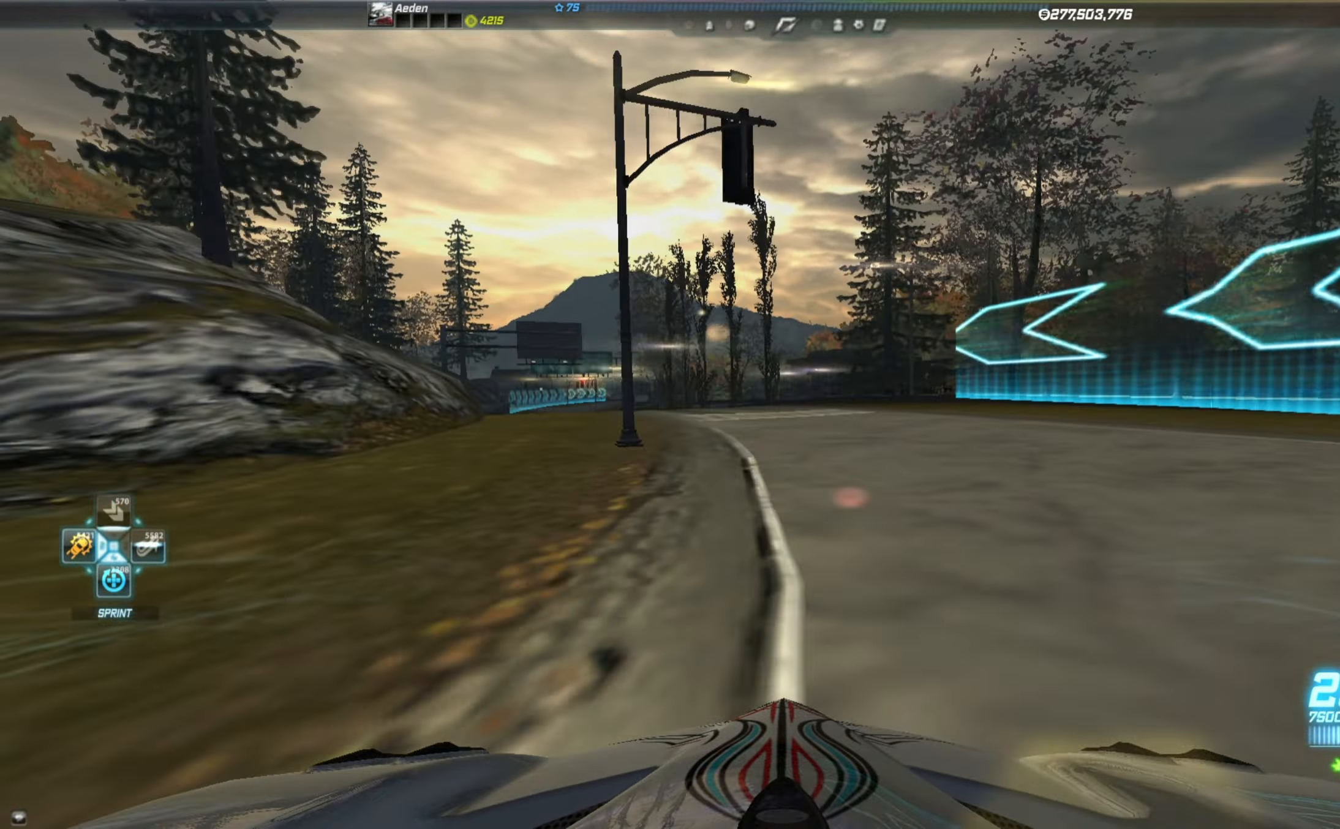
{"buttons": ["R2"], "left_stick": "down-left", "events": [[200, "left_stick", "center"], [267, "left_stick", "left"], [417, "left_stick", "down-left"]]}
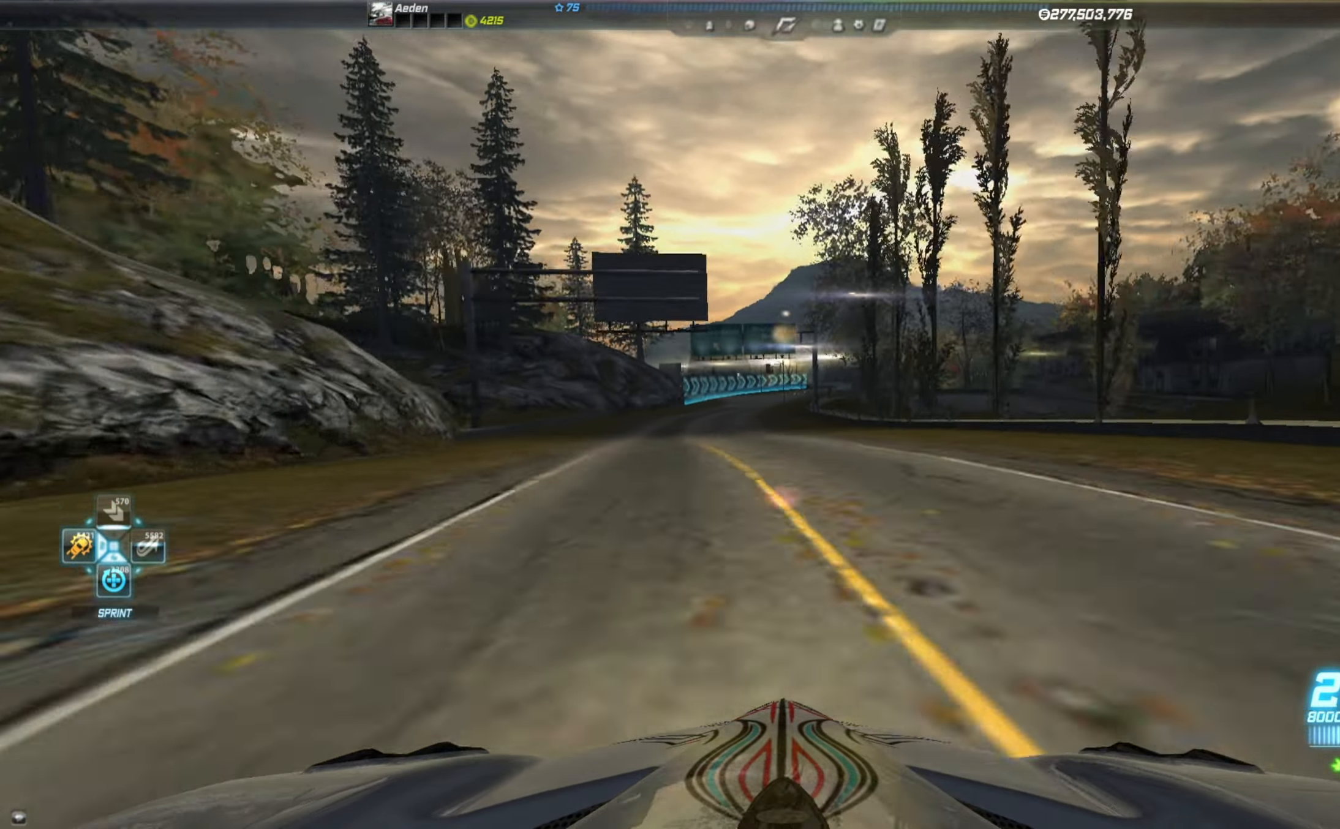
{"buttons": ["R2"], "left_stick": "center", "events": [[17, "left_stick", "left"], [150, "left_stick", "center"]]}
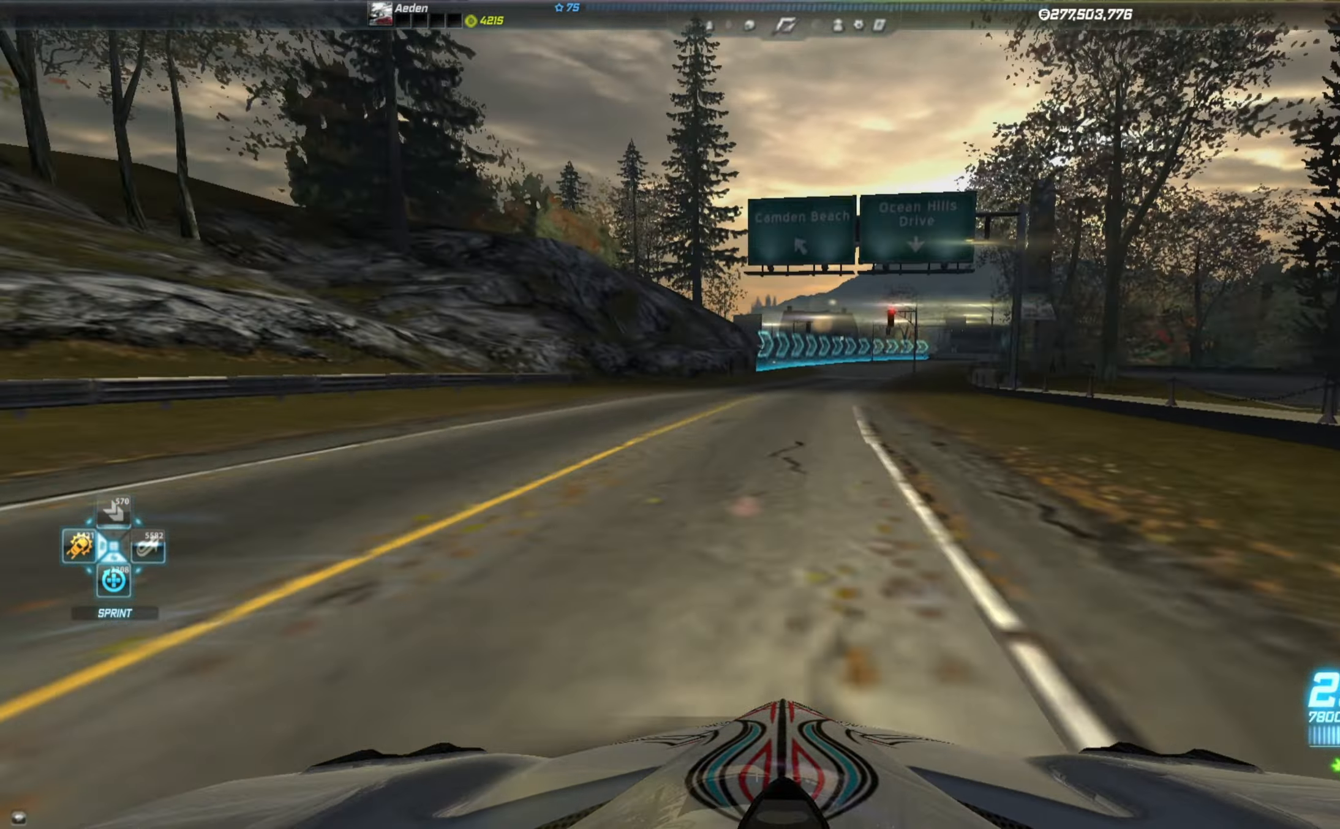
{"buttons": ["R2"], "left_stick": "right", "events": [[167, "left_stick", "right"]]}
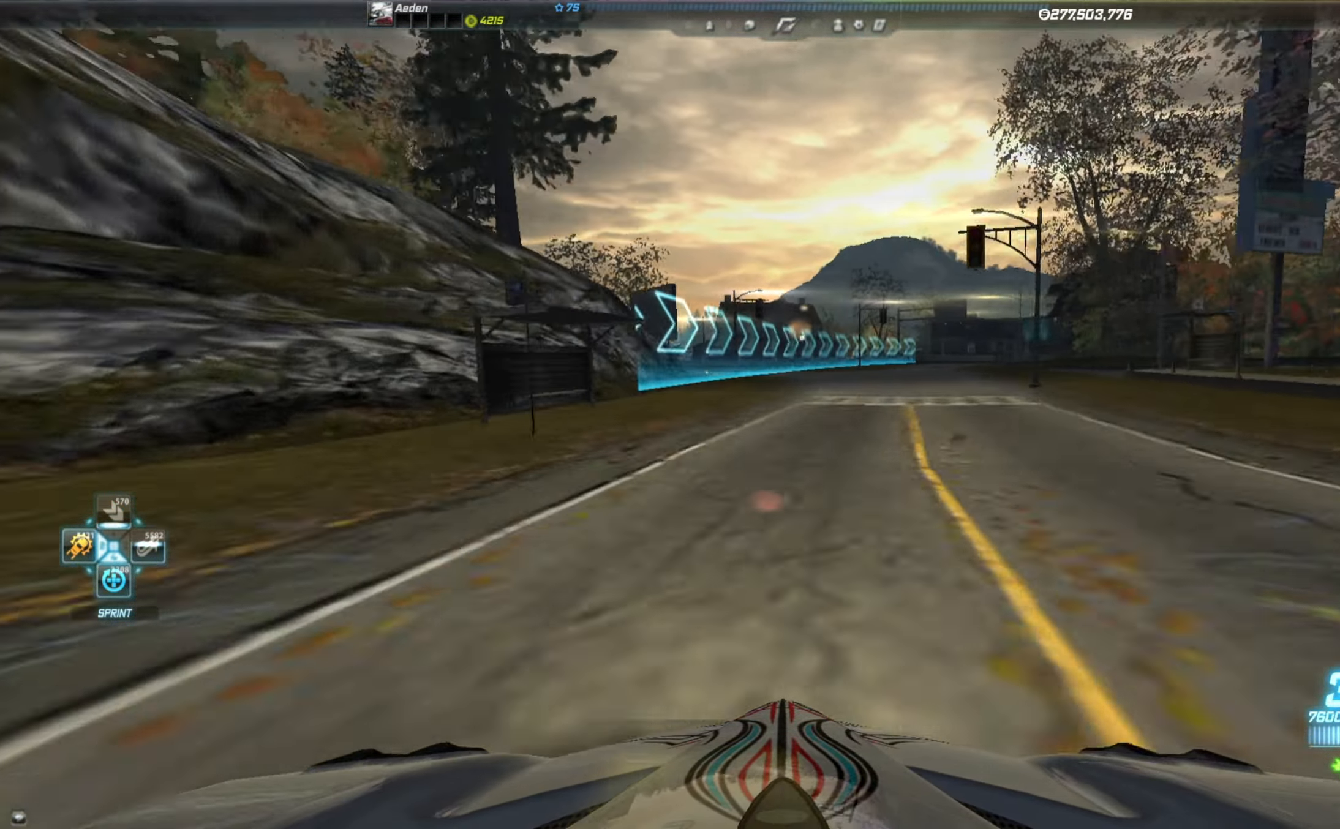
{"buttons": ["R2"], "left_stick": "right", "events": [[50, "left_stick", "center"], [316, "left_stick", "right"]]}
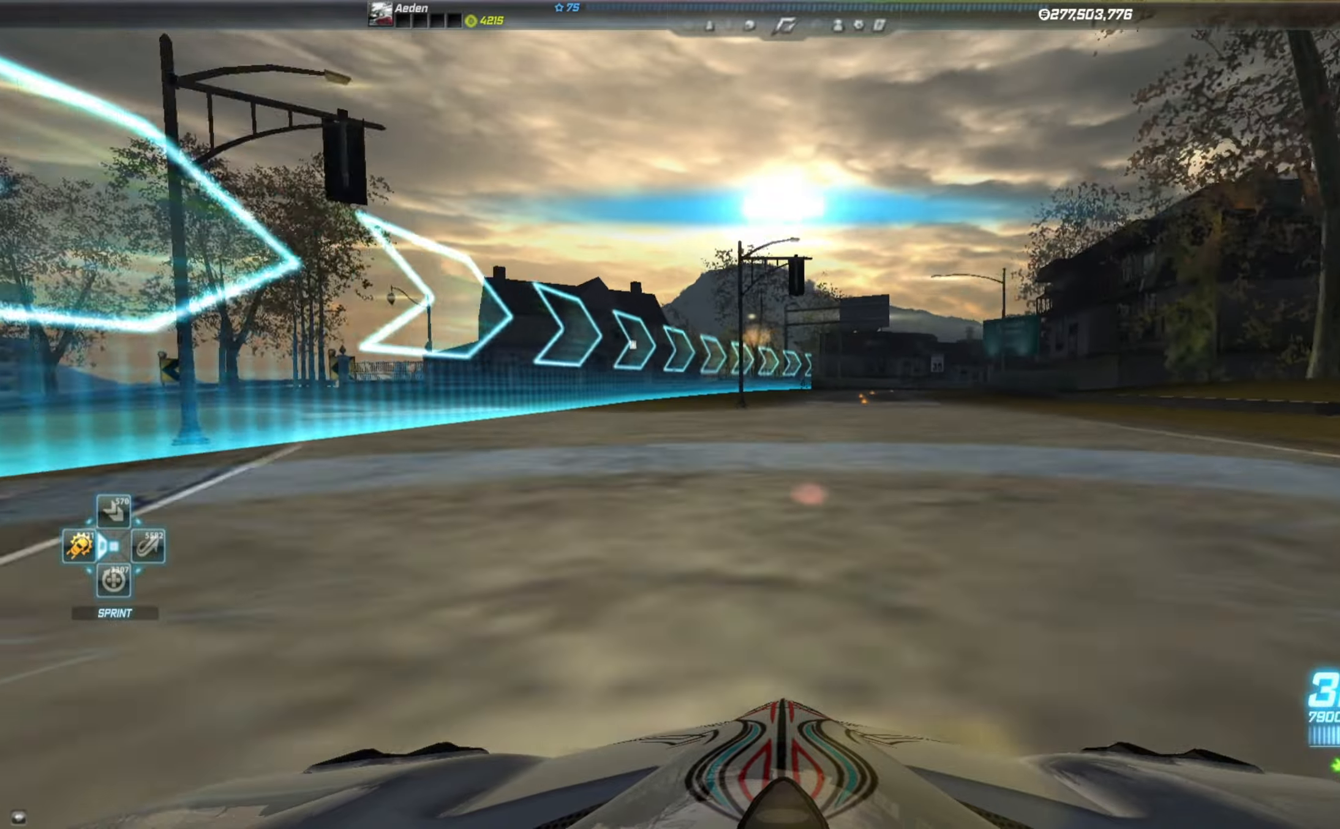
{"buttons": ["R2"], "left_stick": "right", "events": []}
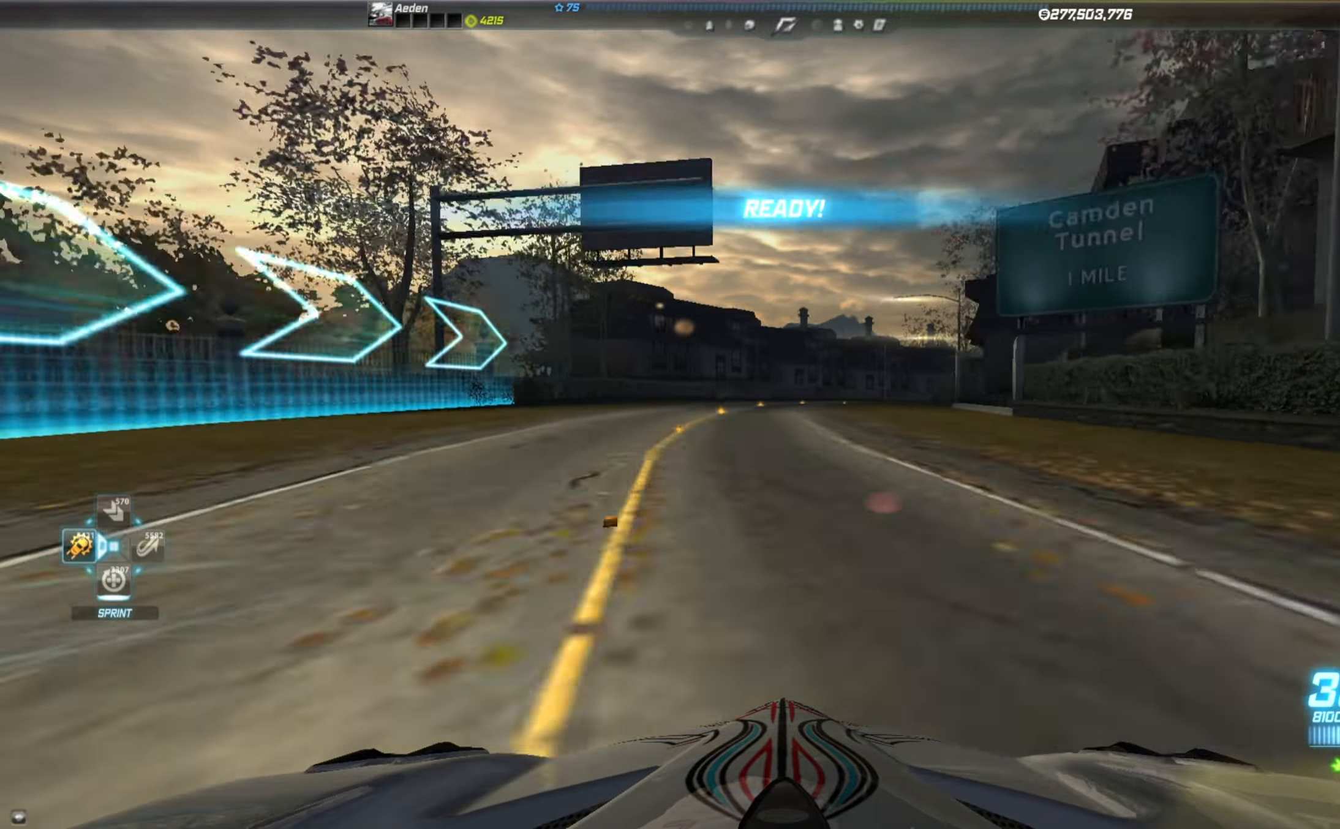
{"buttons": ["R2"], "left_stick": "right", "events": []}
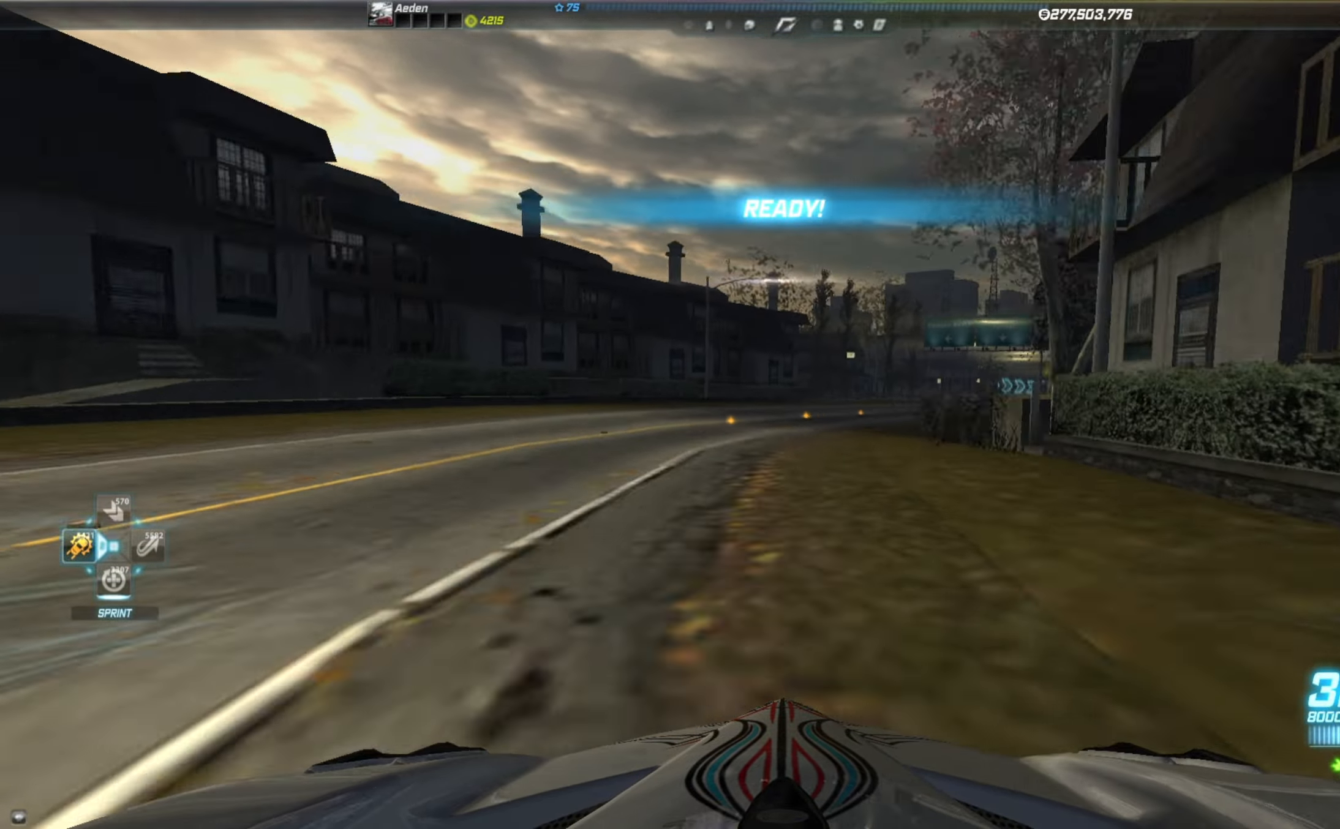
{"buttons": ["R2"], "left_stick": "right", "events": []}
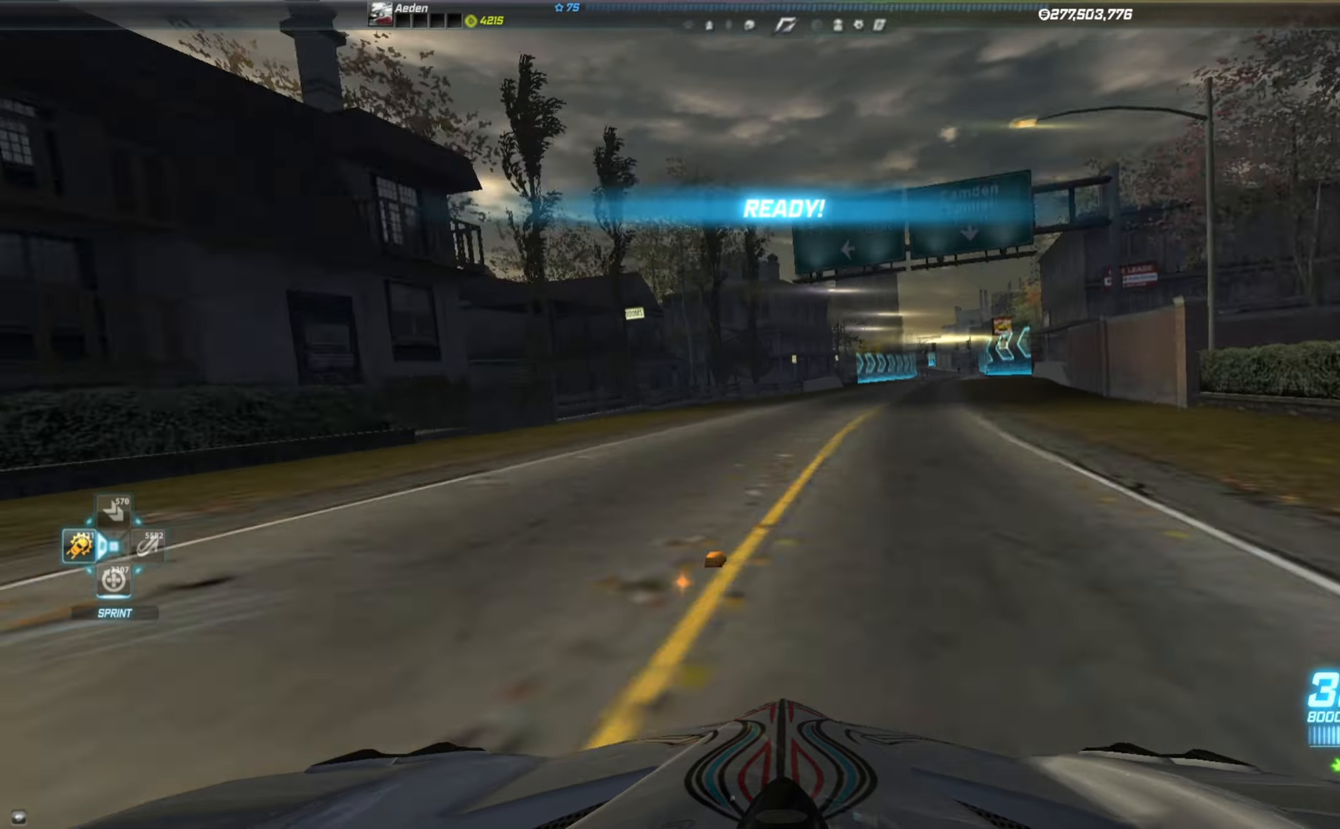
{"buttons": ["R2"], "left_stick": "center", "events": [[166, "left_stick", "center"]]}
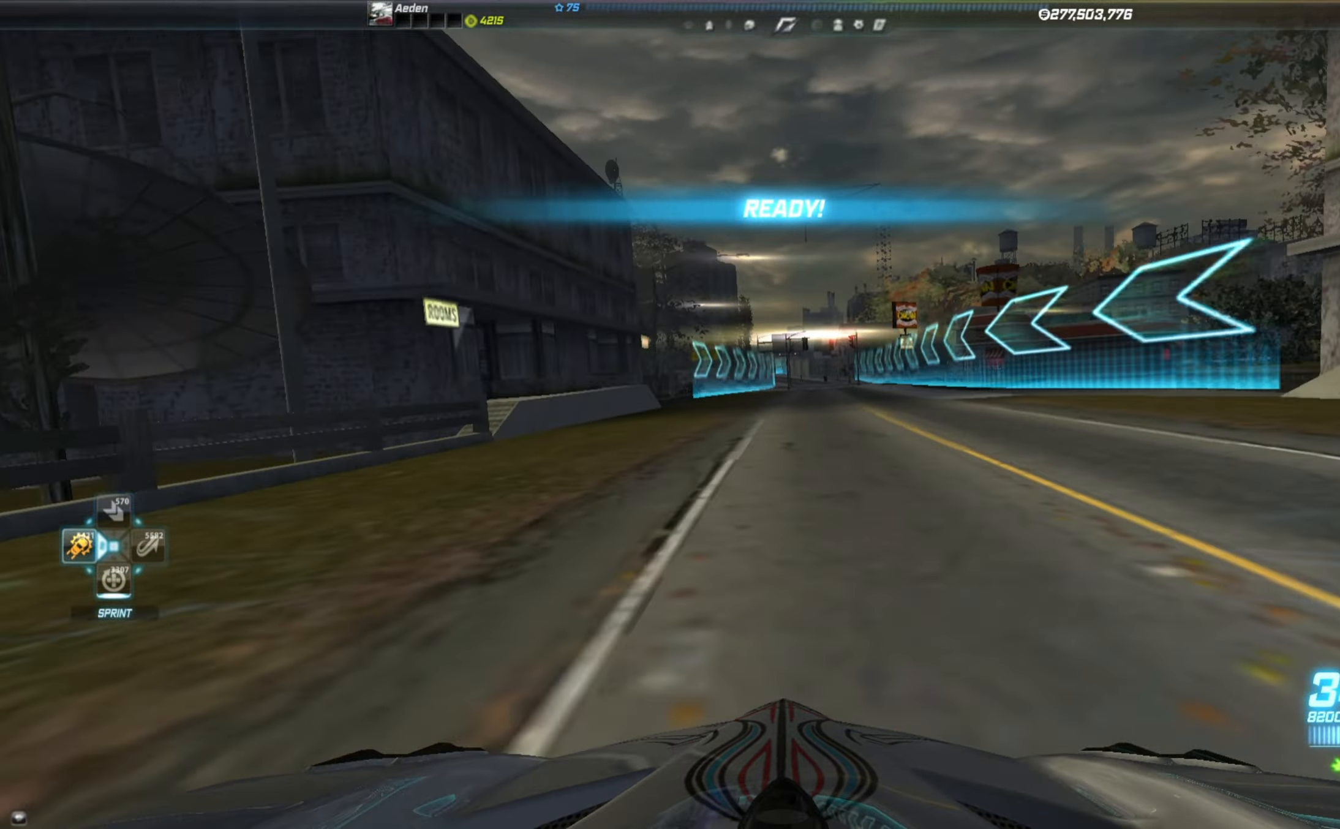
{"buttons": ["R2"], "left_stick": "center", "events": [[83, "left_stick", "right"], [166, "left_stick", "center"], [233, "left_stick", "right"], [283, "left_stick", "center"], [350, "left_stick", "right"], [483, "left_stick", "center"]]}
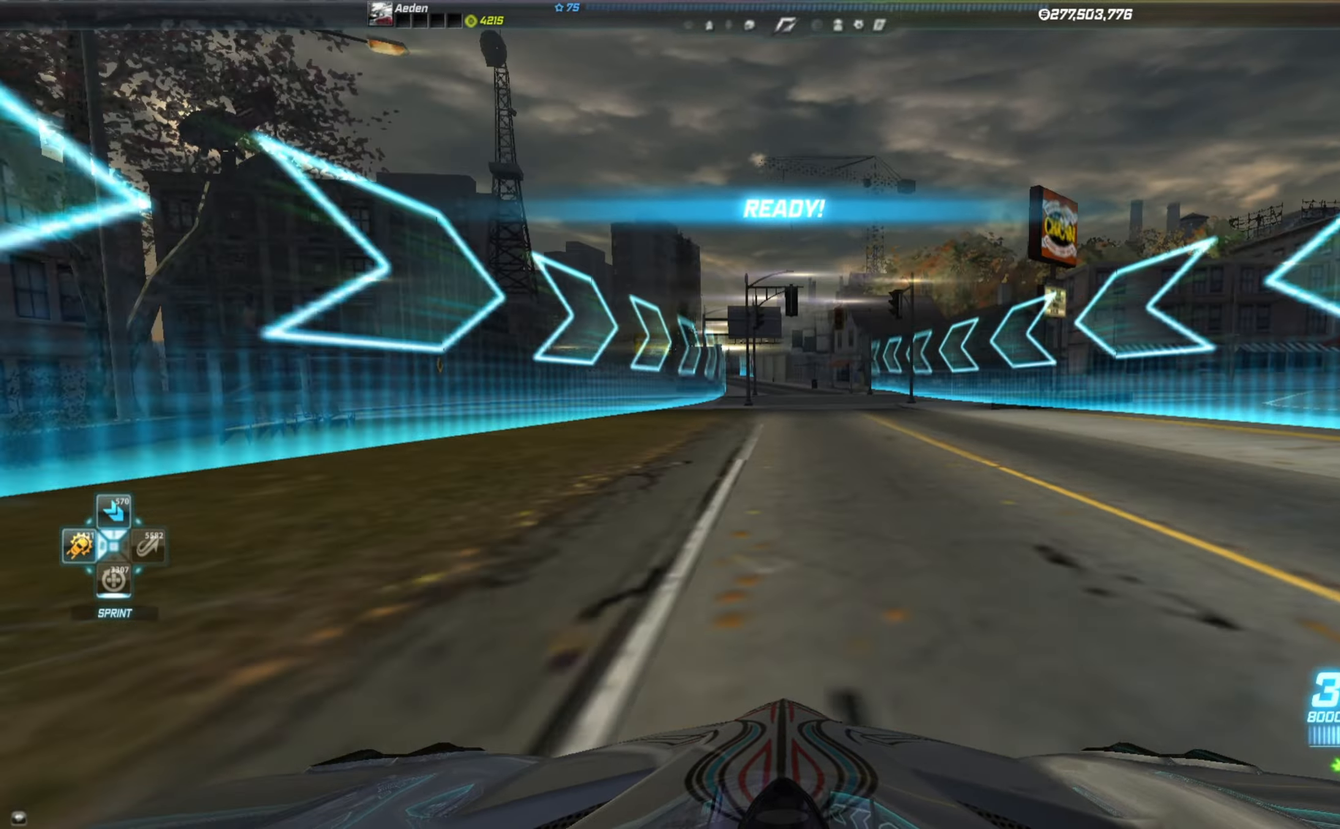
{"buttons": ["R2"], "left_stick": "left", "events": [[100, "left_stick", "left"], [250, "left_stick", "center"], [300, "left_stick", "left"]]}